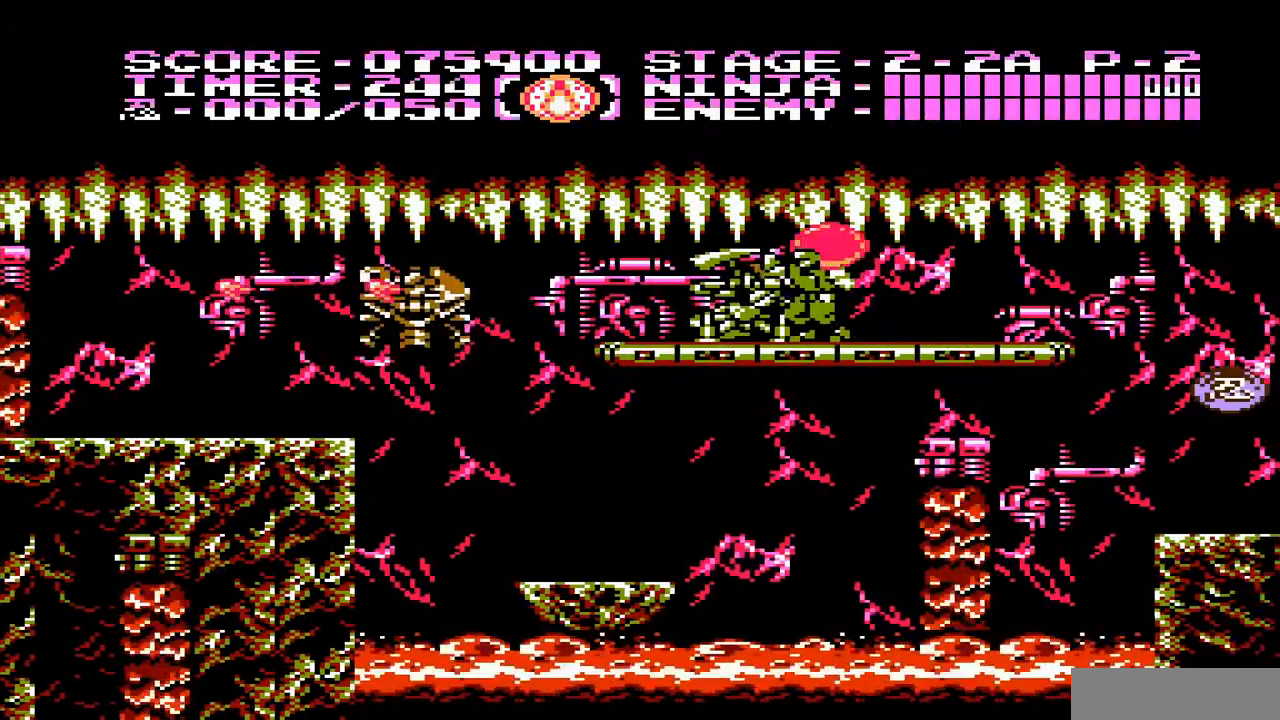
Gameplay with a controller (Nintendo layout); each line is a JSON object with the inputs held at the frame after it. "events" lists button and stick changes between this image and that frame as [ms after this image, input, new state], when the widget could be followed in between. Not read: A L3 R3.
{"buttons": ["DPAD_RIGHT"], "events": []}
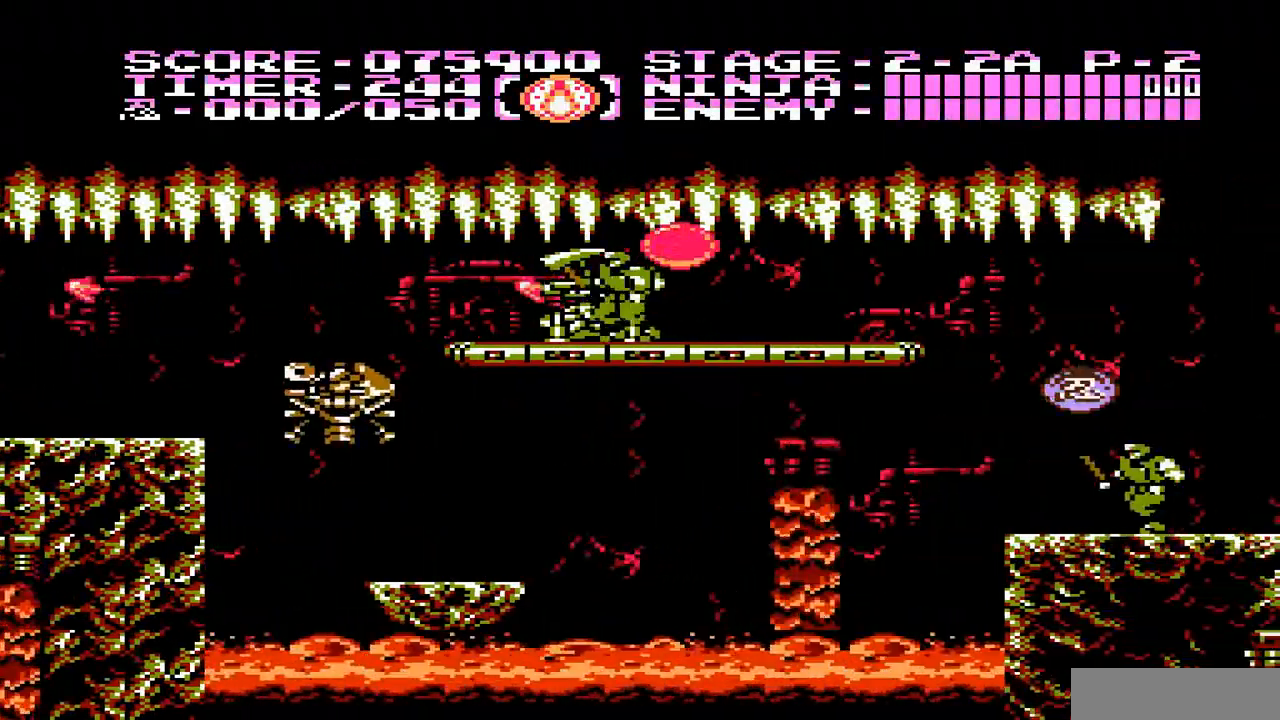
{"buttons": [], "events": [[317, "DPAD_RIGHT", "up"]]}
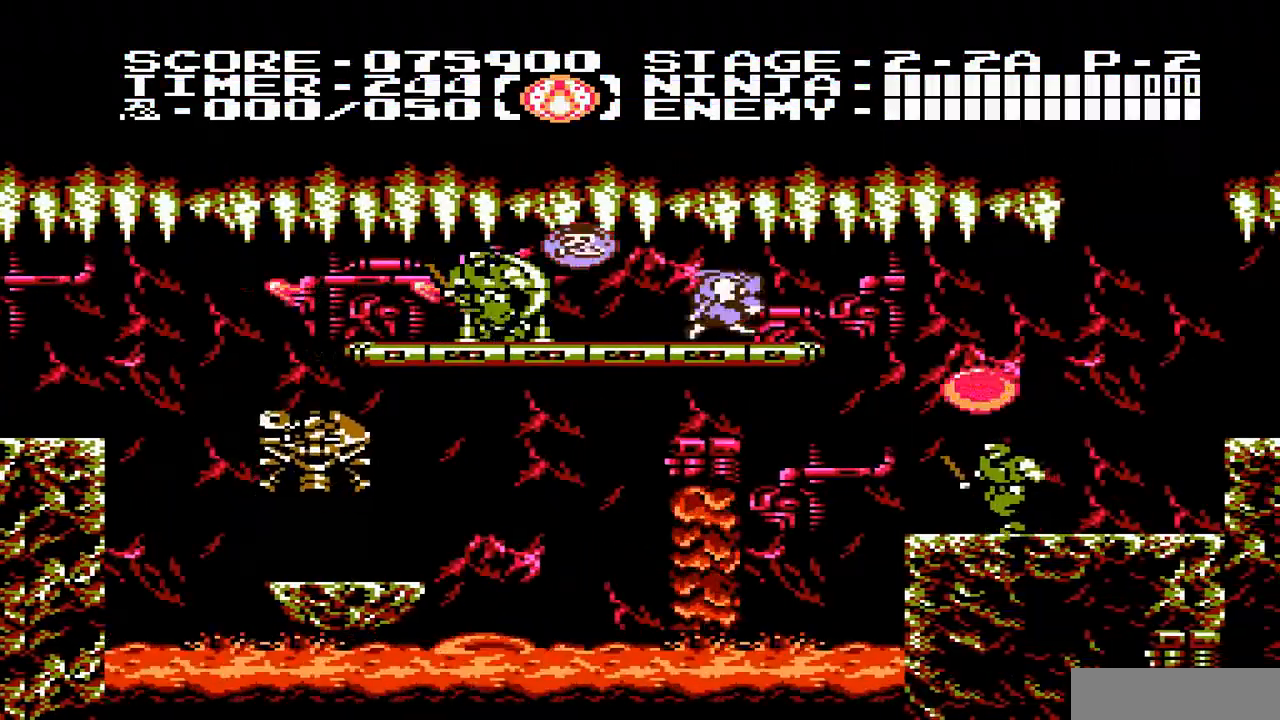
{"buttons": ["B", "DPAD_LEFT"], "events": [[117, "DPAD_LEFT", "down"], [250, "DPAD_LEFT", "up"], [417, "DPAD_LEFT", "down"], [483, "B", "down"]]}
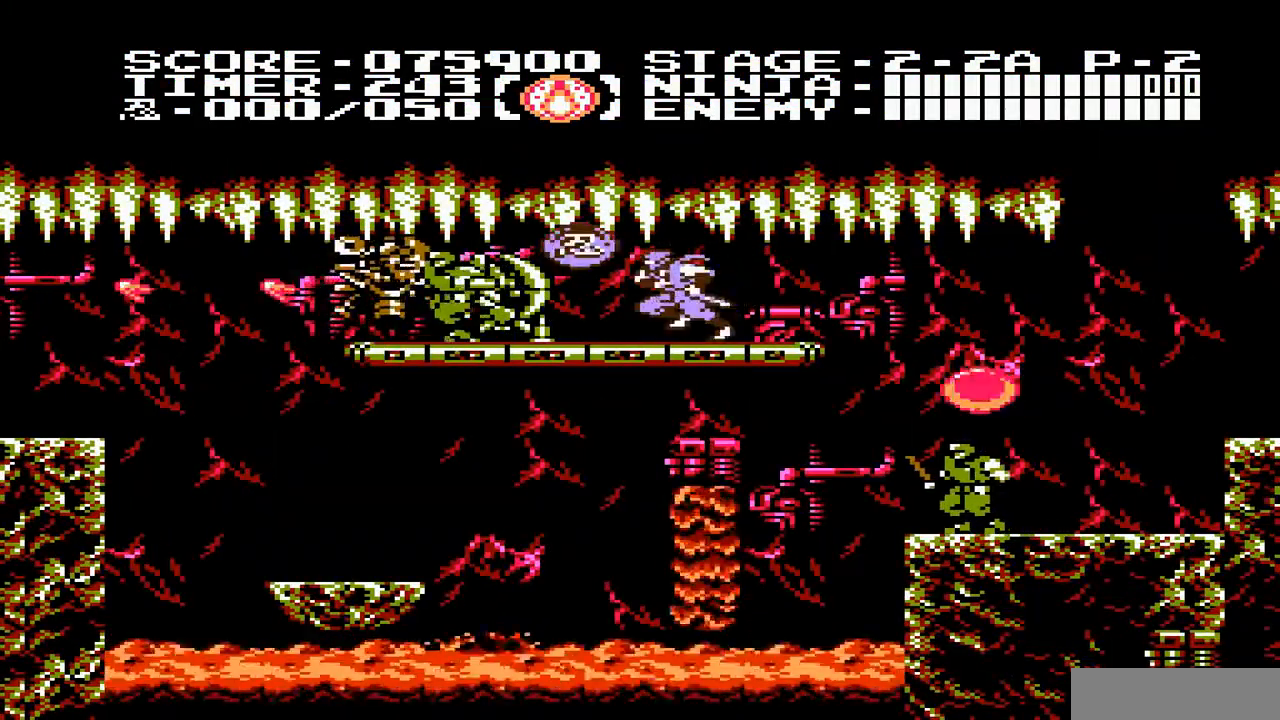
{"buttons": [], "events": [[83, "B", "up"], [117, "B", "down"], [117, "DPAD_LEFT", "up"], [217, "B", "up"], [283, "B", "down"], [317, "B", "up"], [417, "B", "down"], [450, "B", "up"]]}
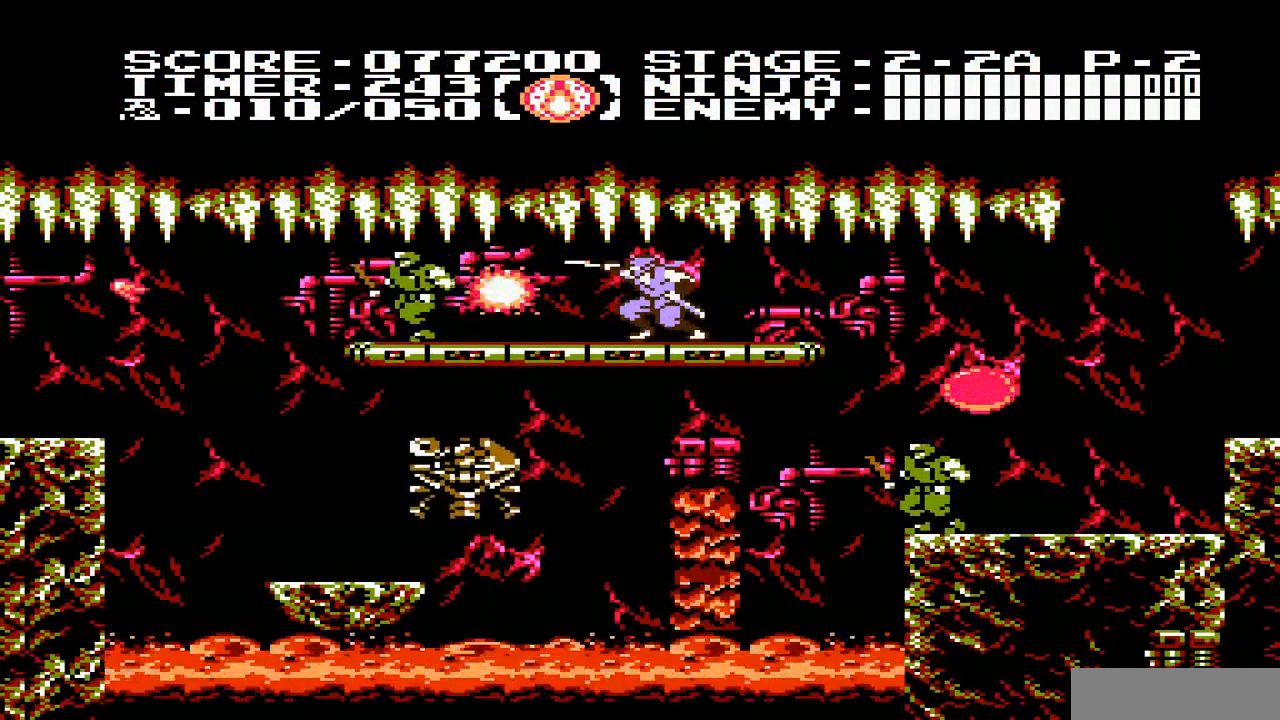
{"buttons": [], "events": [[17, "DPAD_LEFT", "down"], [83, "B", "down"], [117, "B", "up"], [150, "B", "down"], [183, "B", "up"], [183, "DPAD_LEFT", "up"], [283, "B", "down"], [350, "B", "up"]]}
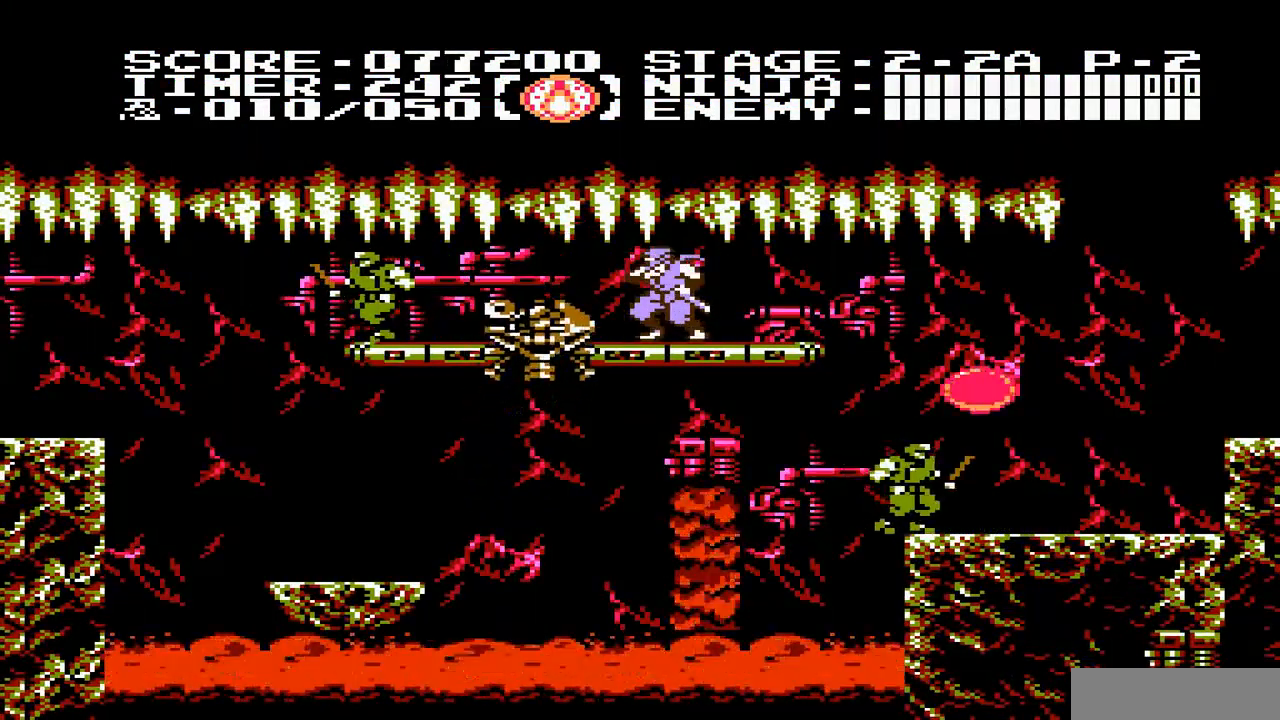
{"buttons": [], "events": [[17, "DPAD_RIGHT", "down"], [417, "DPAD_RIGHT", "up"]]}
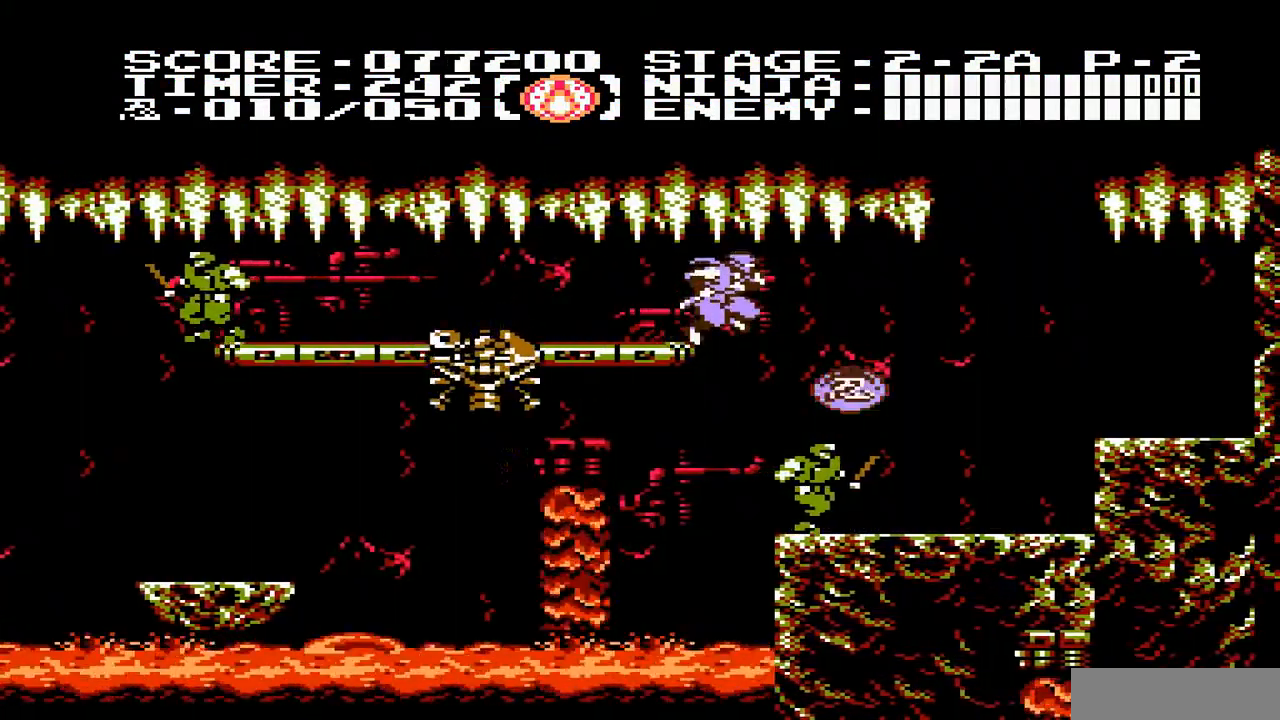
{"buttons": ["DPAD_LEFT"], "events": [[50, "DPAD_LEFT", "down"], [83, "DPAD_LEFT", "up"], [217, "DPAD_LEFT", "down"]]}
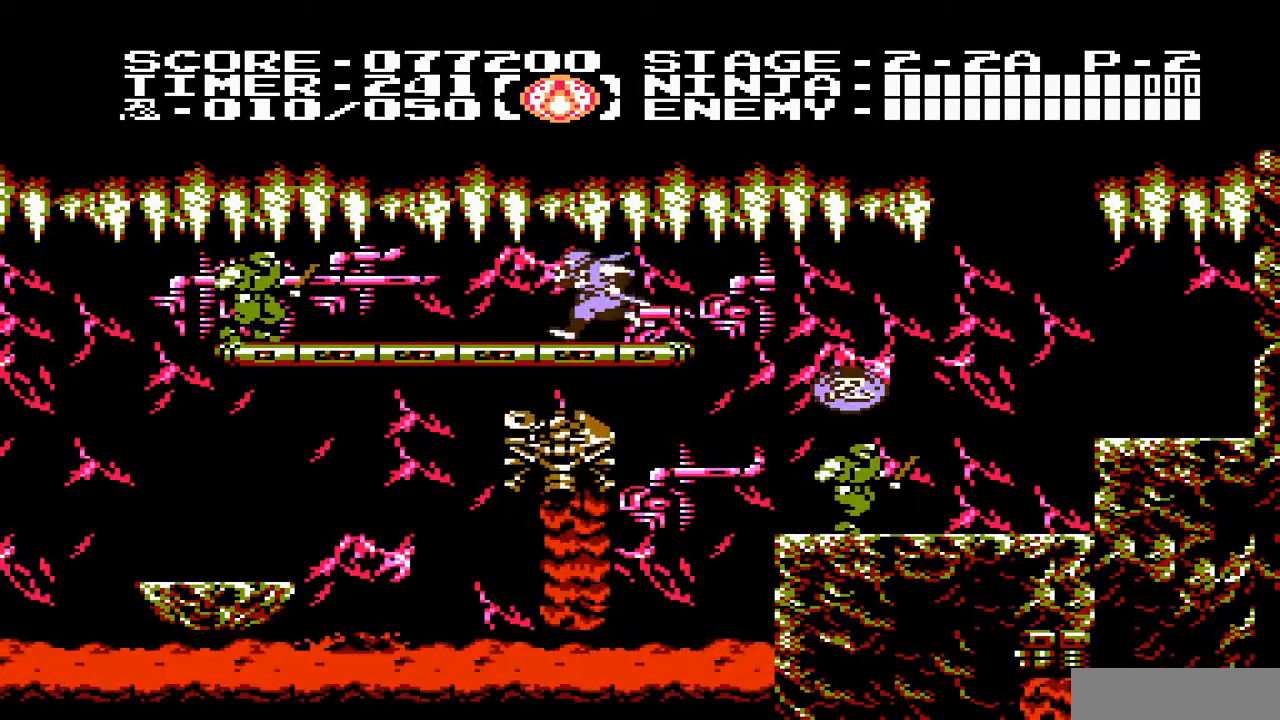
{"buttons": [], "events": [[17, "DPAD_UP", "down"], [83, "DPAD_UP", "up"], [450, "DPAD_LEFT", "up"]]}
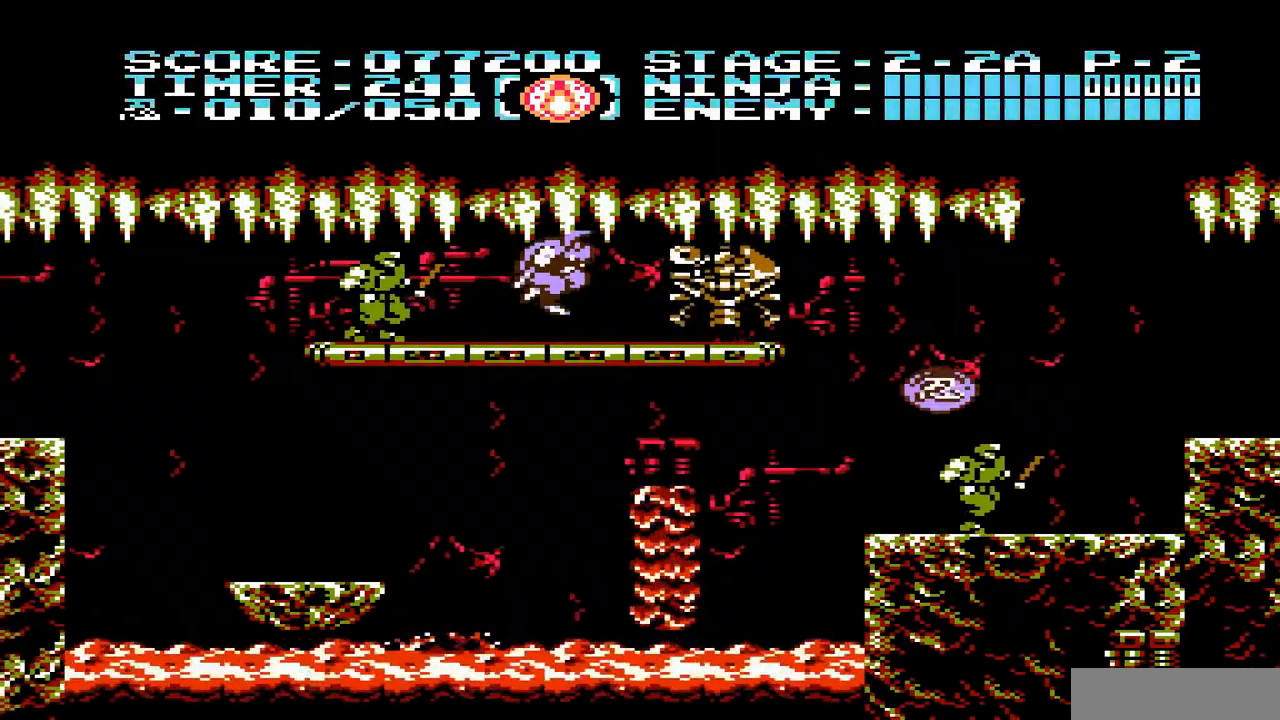
{"buttons": [], "events": [[150, "DPAD_LEFT", "down"], [250, "B", "down"], [317, "B", "up"], [383, "DPAD_LEFT", "up"]]}
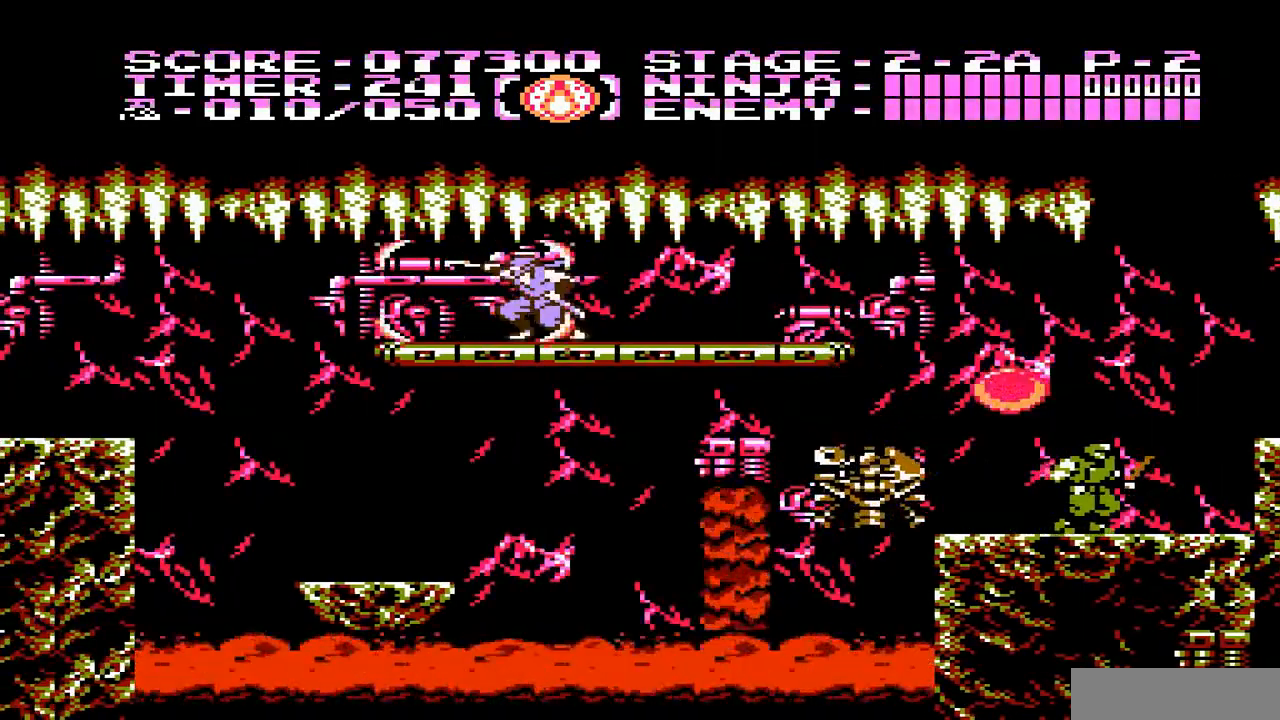
{"buttons": ["DPAD_RIGHT"], "events": [[17, "B", "down"], [50, "B", "up"], [183, "DPAD_RIGHT", "down"]]}
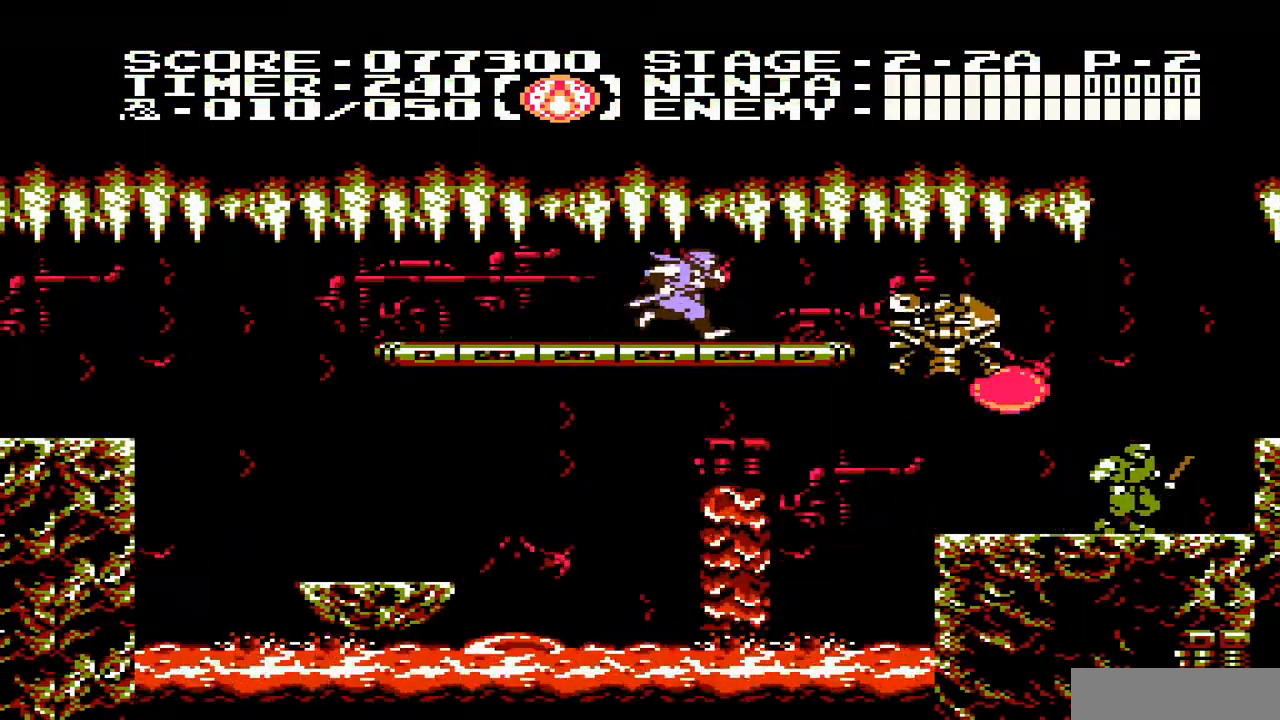
{"buttons": ["DPAD_RIGHT"], "events": [[117, "DPAD_RIGHT", "up"], [250, "DPAD_RIGHT", "down"], [417, "B", "down"], [483, "B", "up"]]}
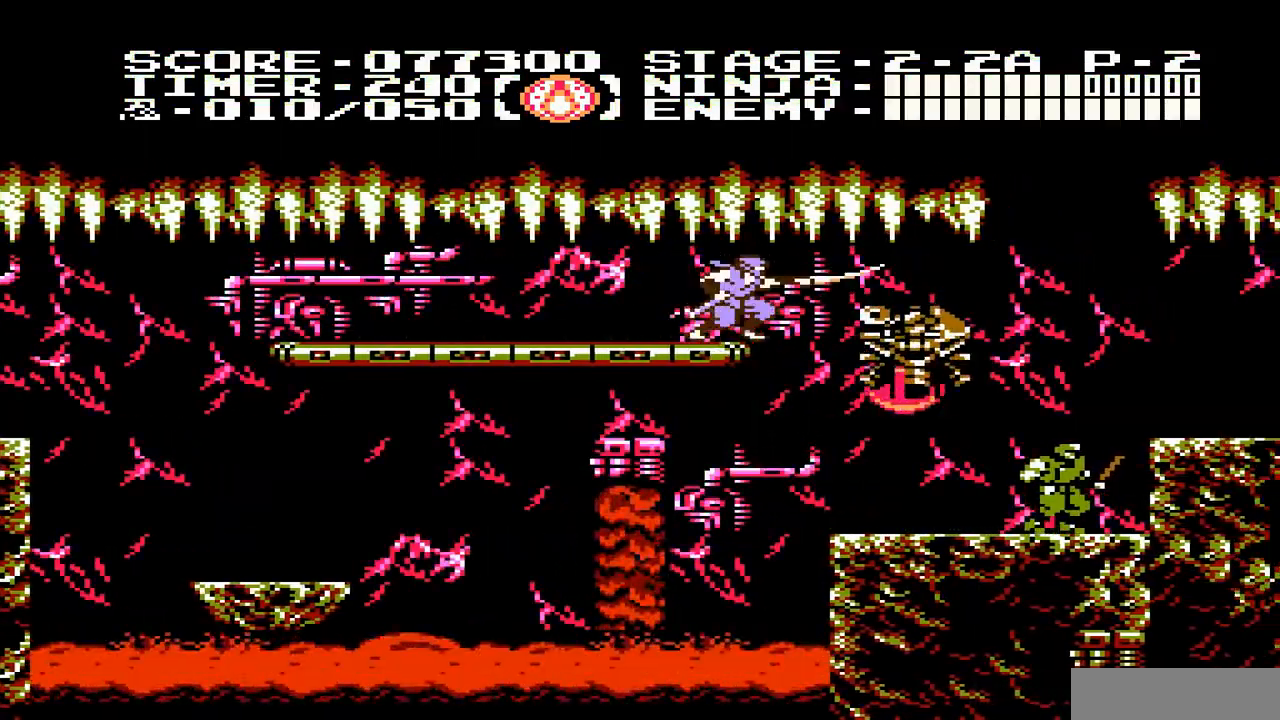
{"buttons": ["B"], "events": [[483, "B", "down"], [483, "DPAD_RIGHT", "up"]]}
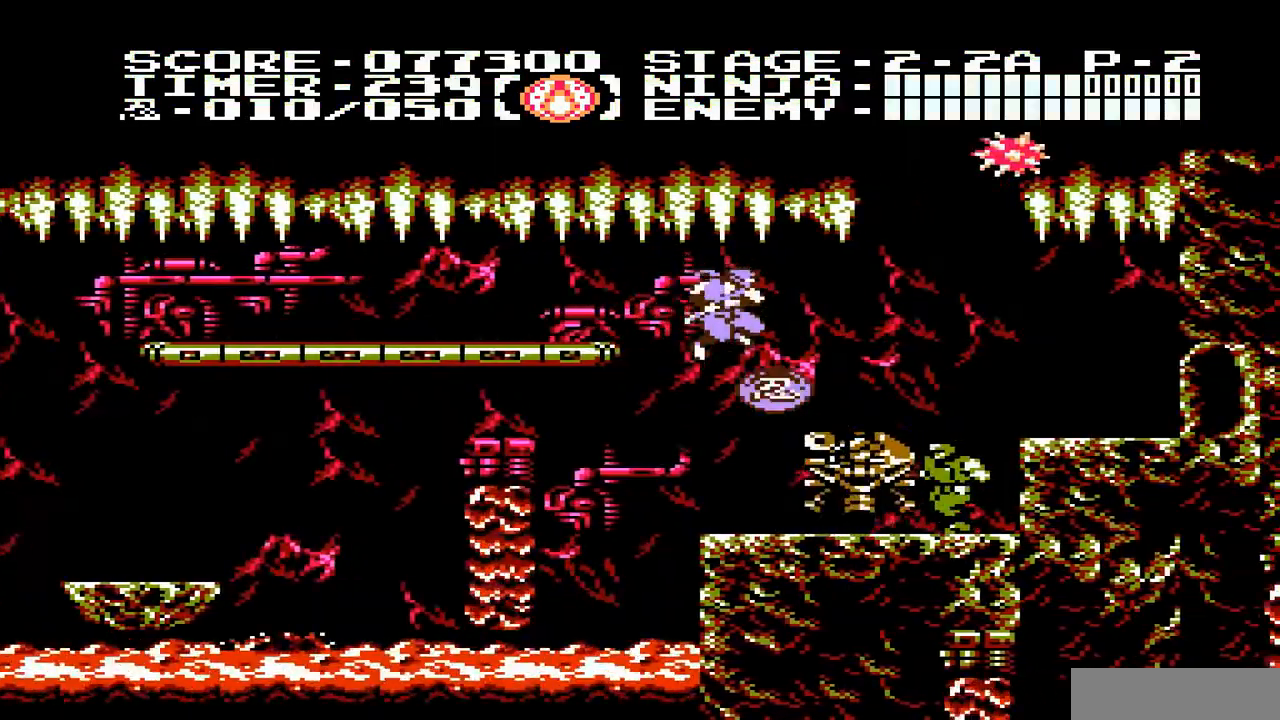
{"buttons": ["B"], "events": [[83, "B", "up"], [150, "B", "down"], [217, "B", "up"], [283, "B", "down"], [350, "B", "up"], [350, "DPAD_RIGHT", "down"], [433, "B", "down"], [500, "DPAD_RIGHT", "up"]]}
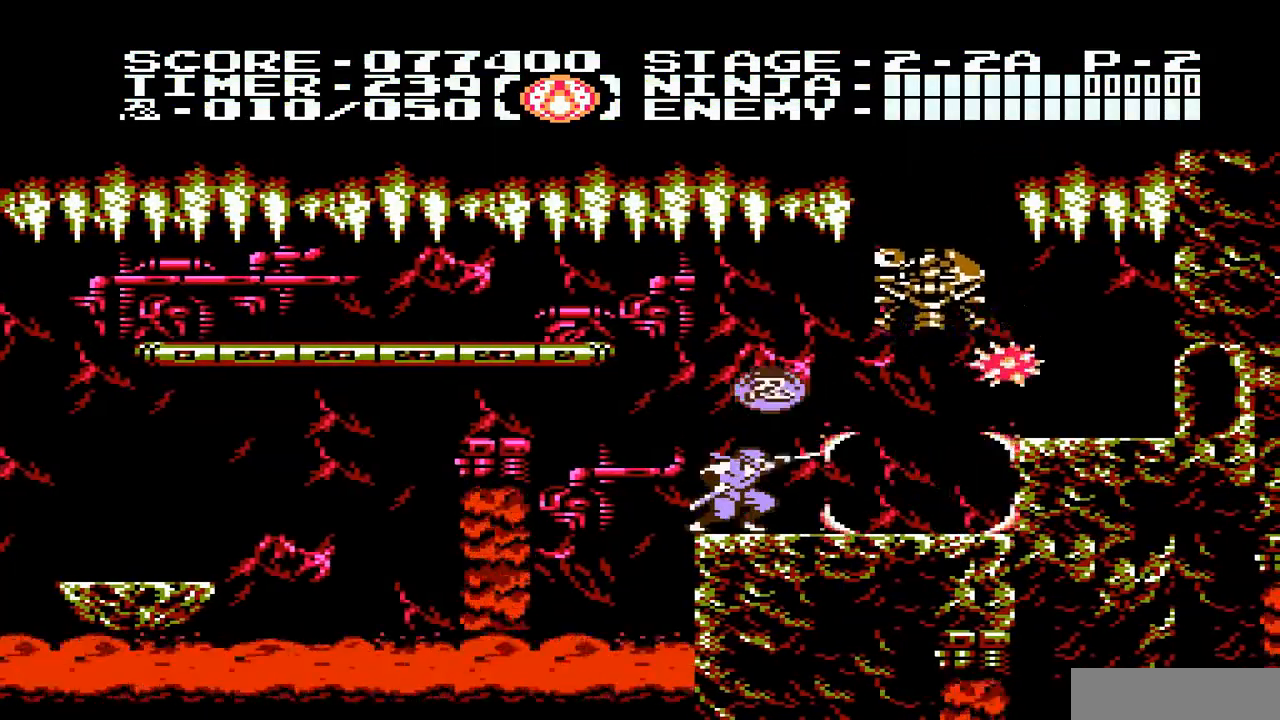
{"buttons": ["DPAD_DOWN"], "events": [[33, "B", "up"], [67, "B", "down"], [133, "B", "up"], [133, "DPAD_DOWN", "down"], [300, "B", "down"], [400, "B", "up"], [467, "B", "down"], [500, "B", "up"]]}
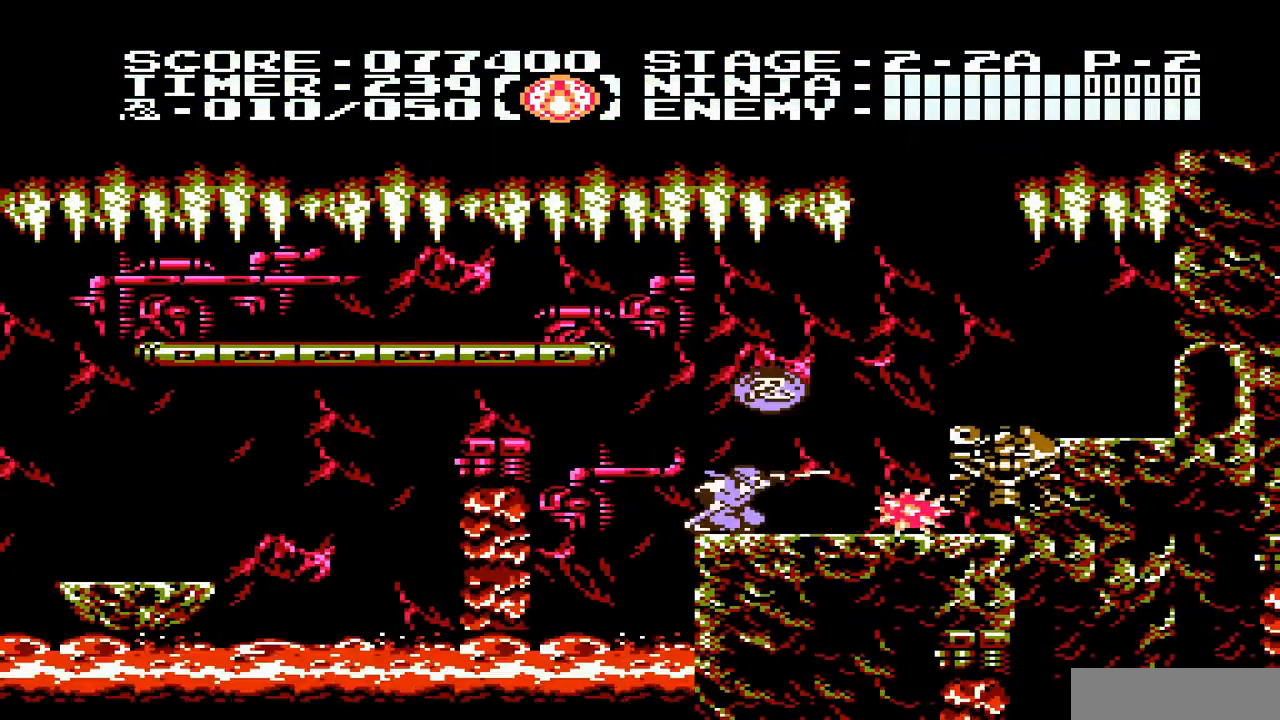
{"buttons": [], "events": [[100, "B", "down"], [133, "B", "up"], [233, "B", "down"], [267, "B", "up"], [333, "B", "down"], [433, "B", "up"], [500, "DPAD_DOWN", "up"]]}
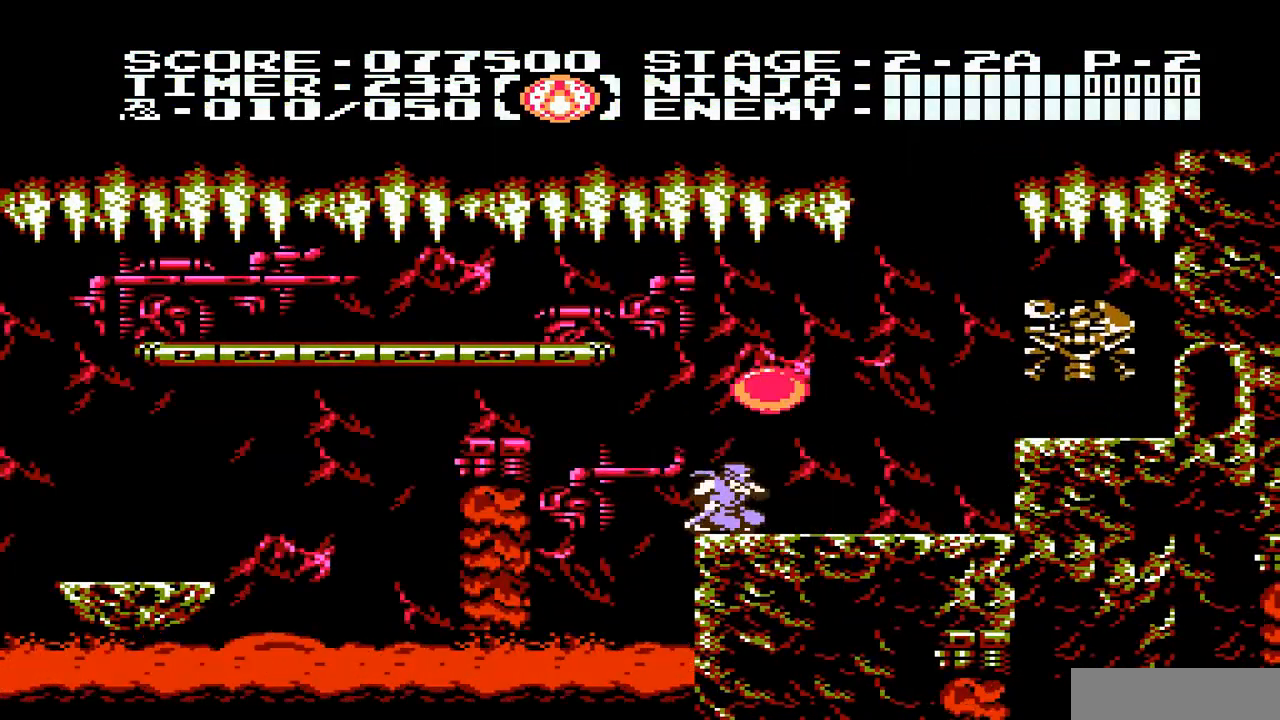
{"buttons": ["DPAD_RIGHT"], "events": [[133, "DPAD_RIGHT", "down"], [167, "B", "down"], [367, "B", "up"]]}
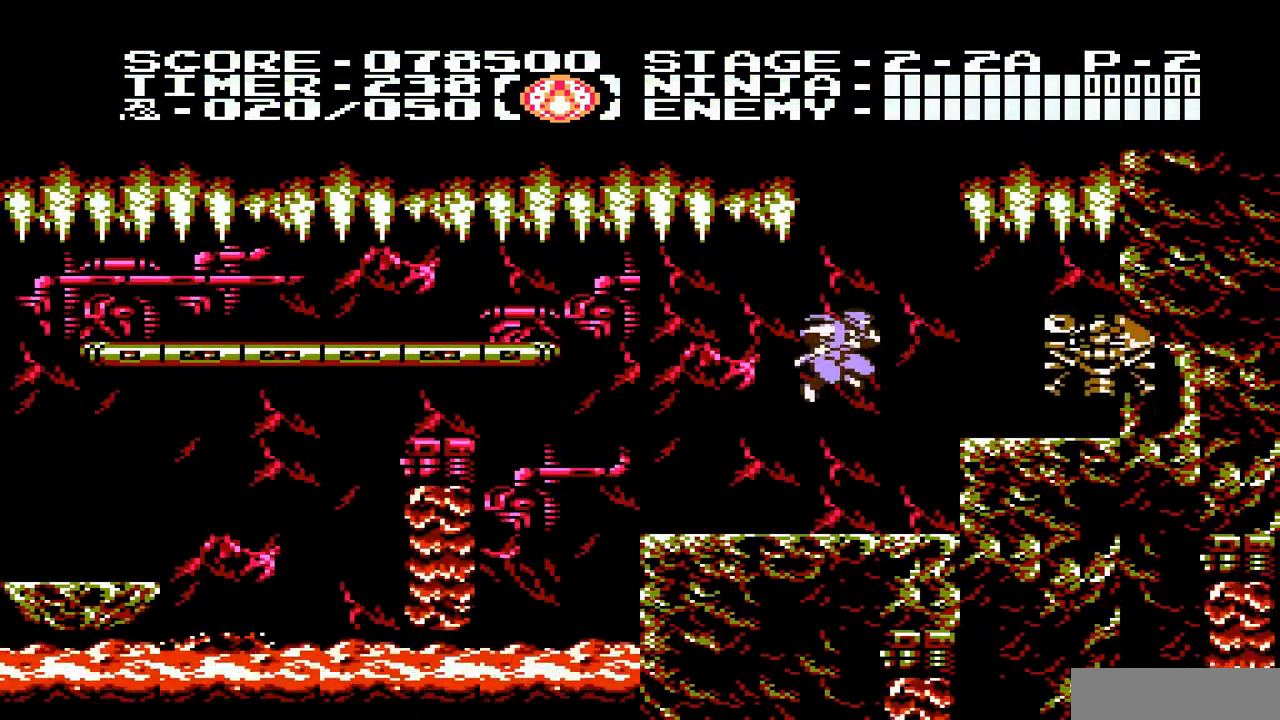
{"buttons": [], "events": [[267, "B", "down"], [400, "B", "up"], [433, "DPAD_RIGHT", "up"]]}
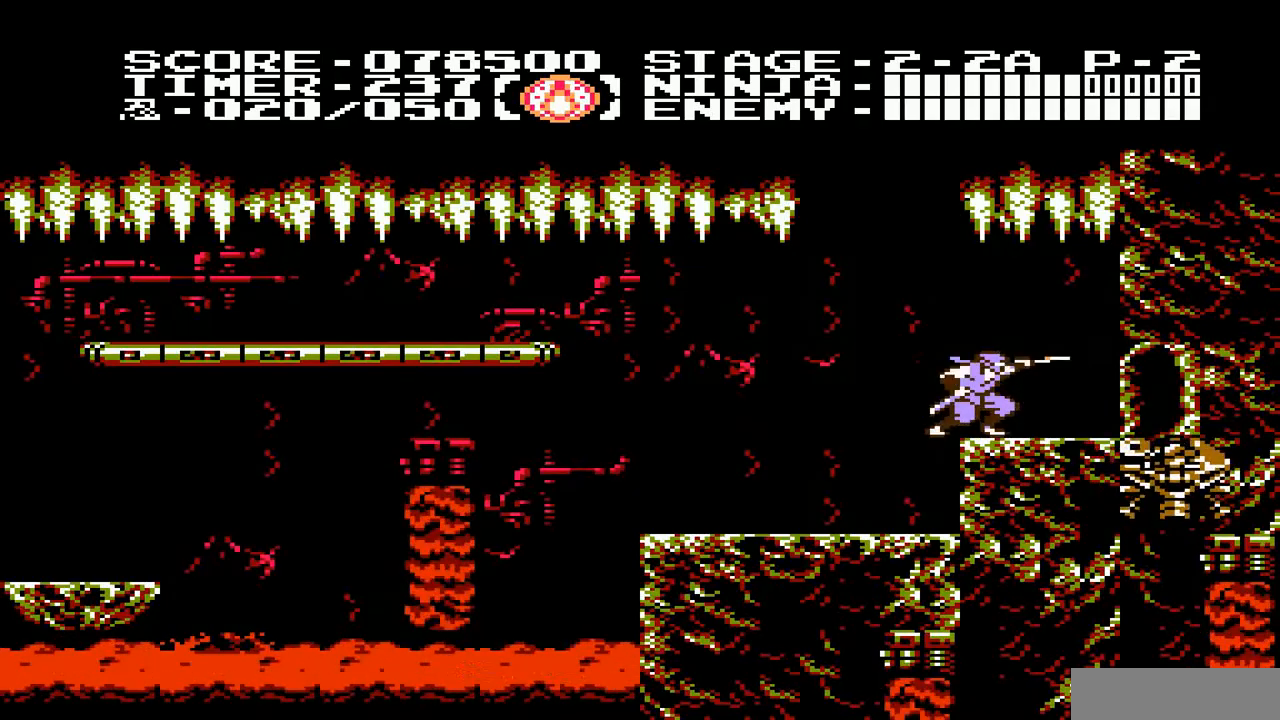
{"buttons": ["DPAD_RIGHT"], "events": [[67, "DPAD_RIGHT", "down"], [233, "B", "down"], [300, "B", "up"]]}
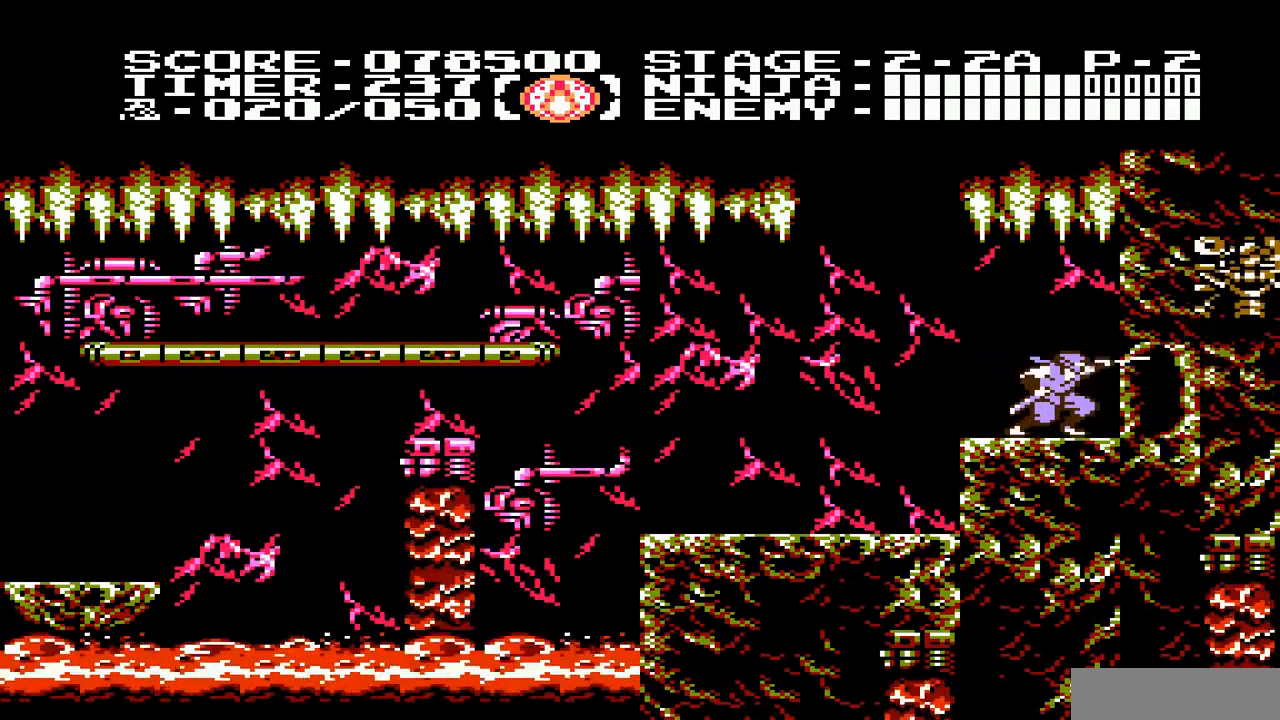
{"buttons": ["DPAD_RIGHT"], "events": []}
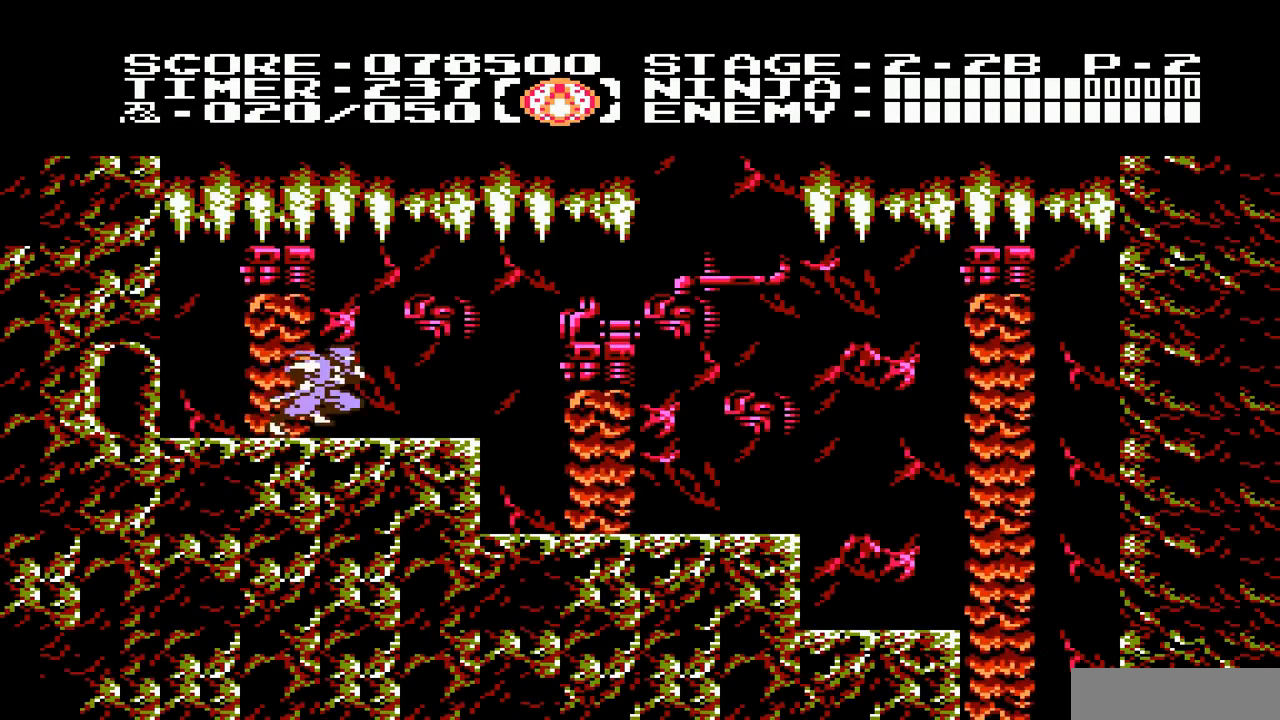
{"buttons": ["DPAD_RIGHT"], "events": []}
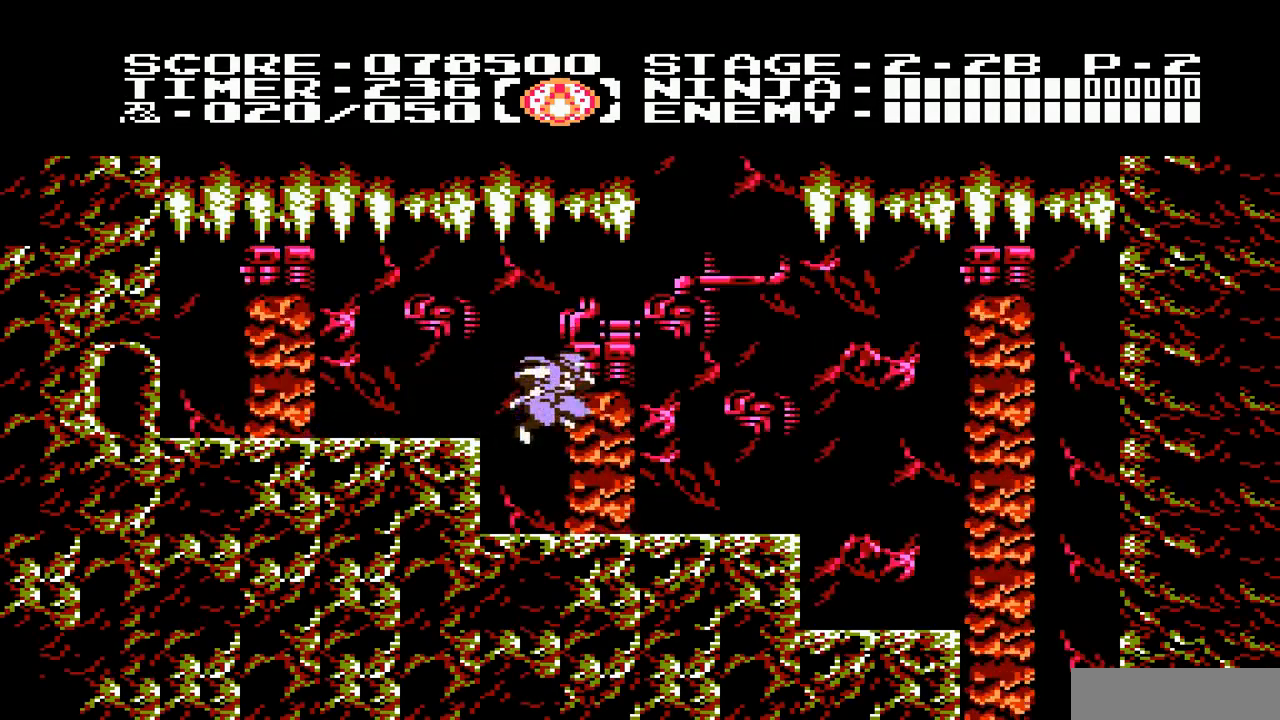
{"buttons": ["DPAD_RIGHT"], "events": []}
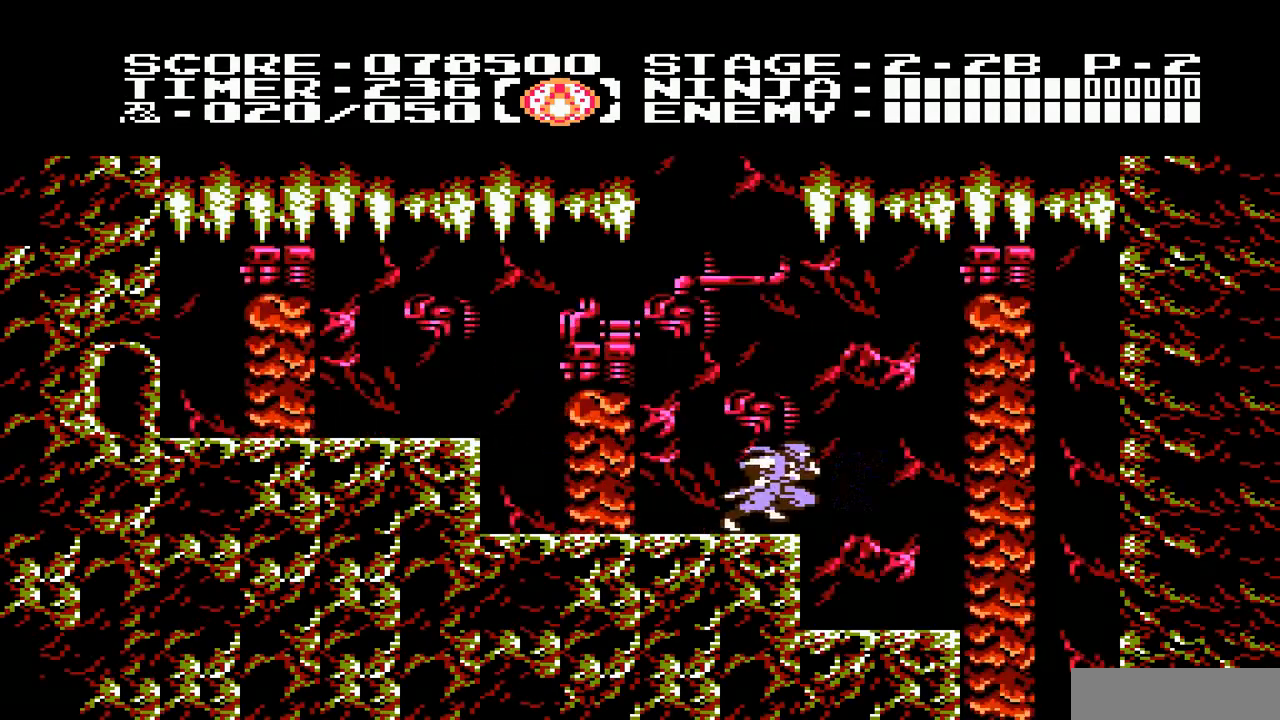
{"buttons": [], "events": [[333, "DPAD_RIGHT", "up"]]}
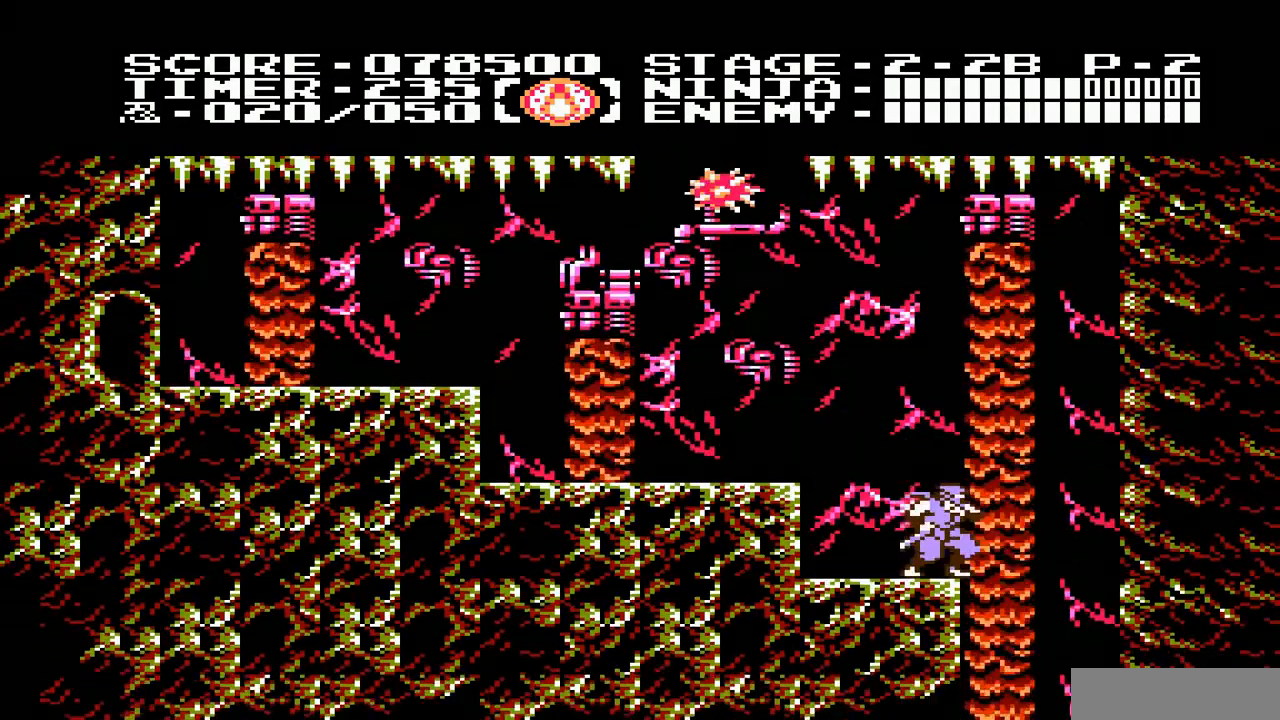
{"buttons": [], "events": [[167, "DPAD_LEFT", "down"], [233, "DPAD_LEFT", "up"]]}
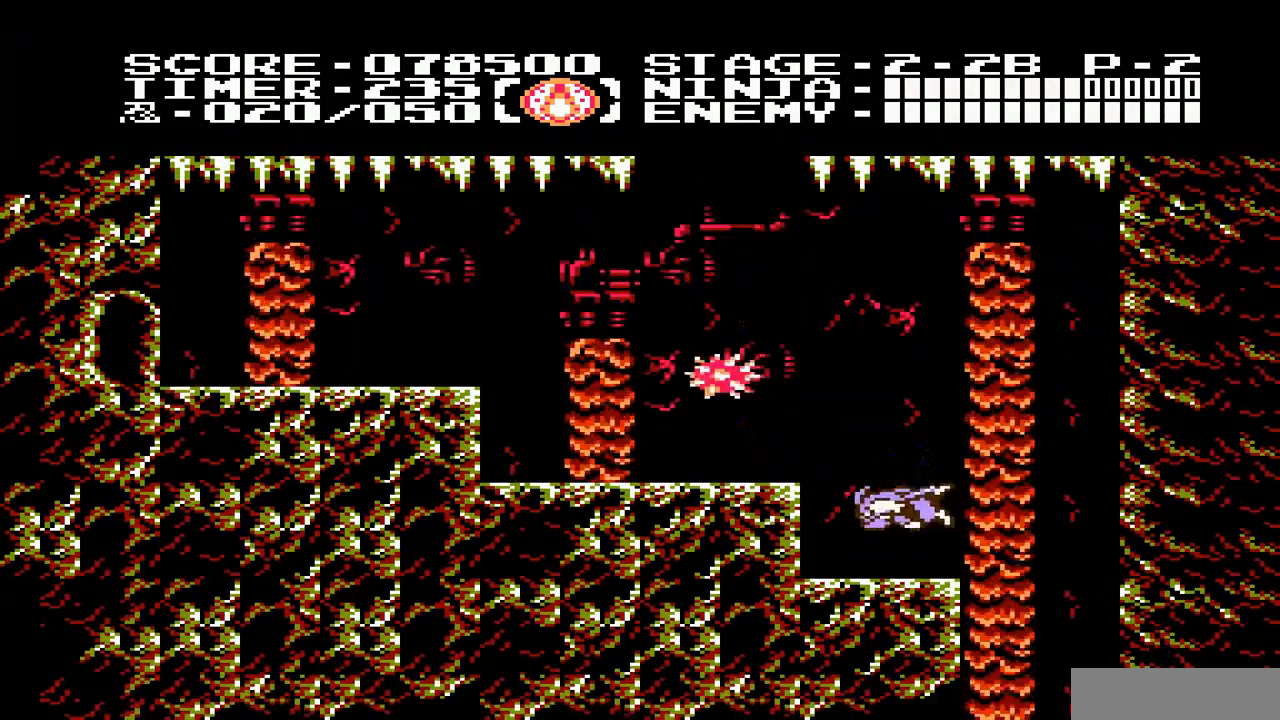
{"buttons": ["DPAD_RIGHT"], "events": [[33, "B", "down"], [200, "B", "up"], [200, "DPAD_RIGHT", "down"]]}
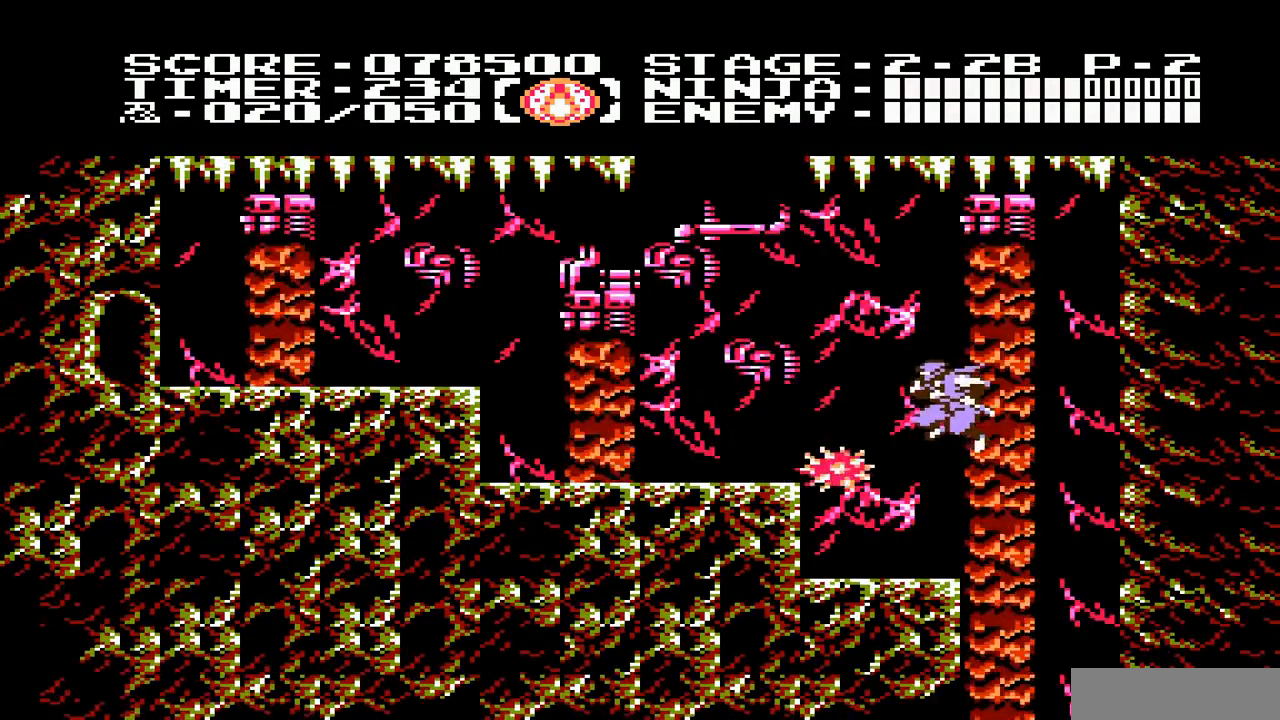
{"buttons": ["DPAD_RIGHT"], "events": [[133, "B", "down"], [233, "B", "up"], [300, "B", "down"], [333, "B", "up"], [433, "B", "down"], [467, "B", "up"]]}
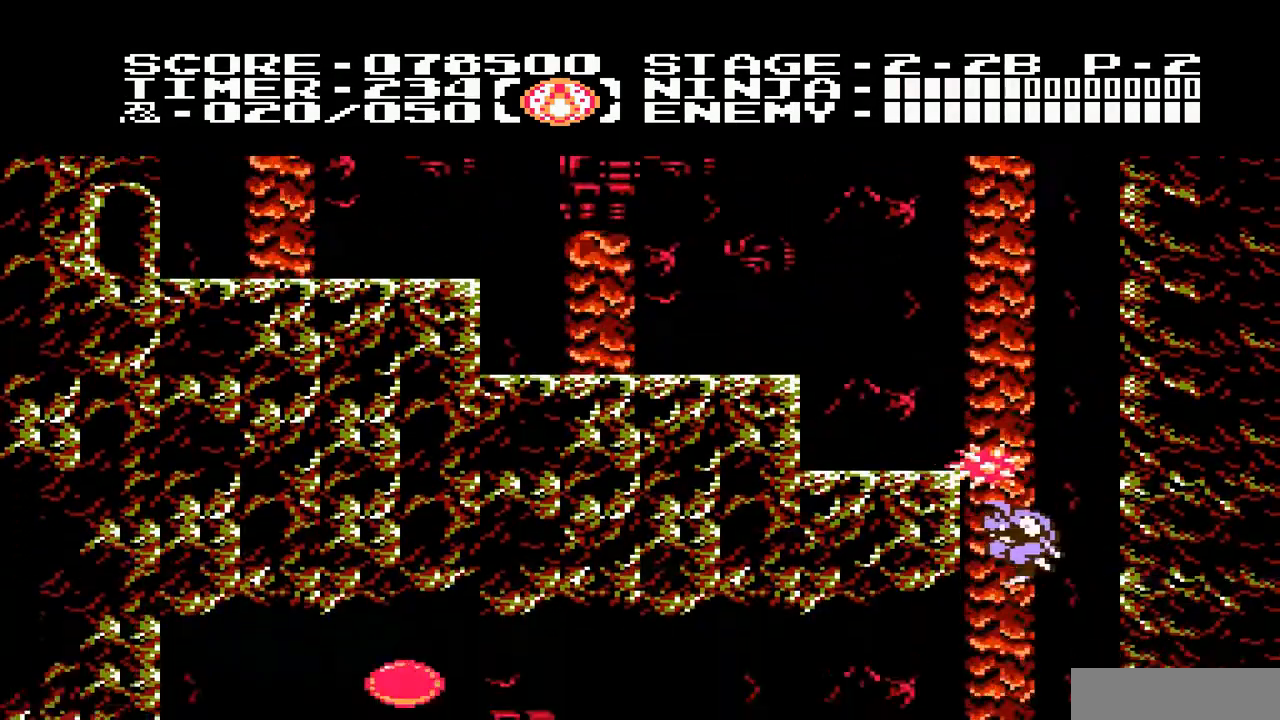
{"buttons": ["DPAD_LEFT"], "events": [[67, "B", "down"], [100, "DPAD_RIGHT", "up"], [133, "B", "up"], [167, "DPAD_LEFT", "down"], [233, "B", "down"], [267, "B", "up"]]}
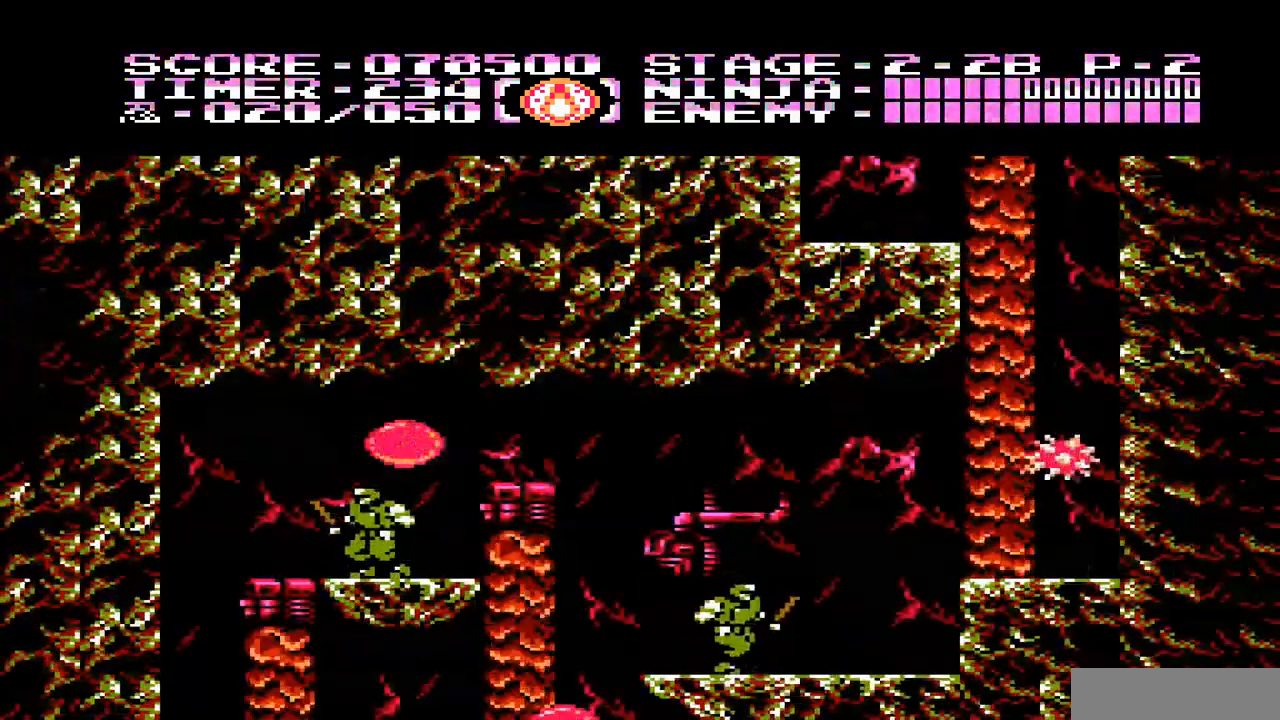
{"buttons": ["DPAD_LEFT"], "events": [[367, "B", "down"], [467, "B", "up"]]}
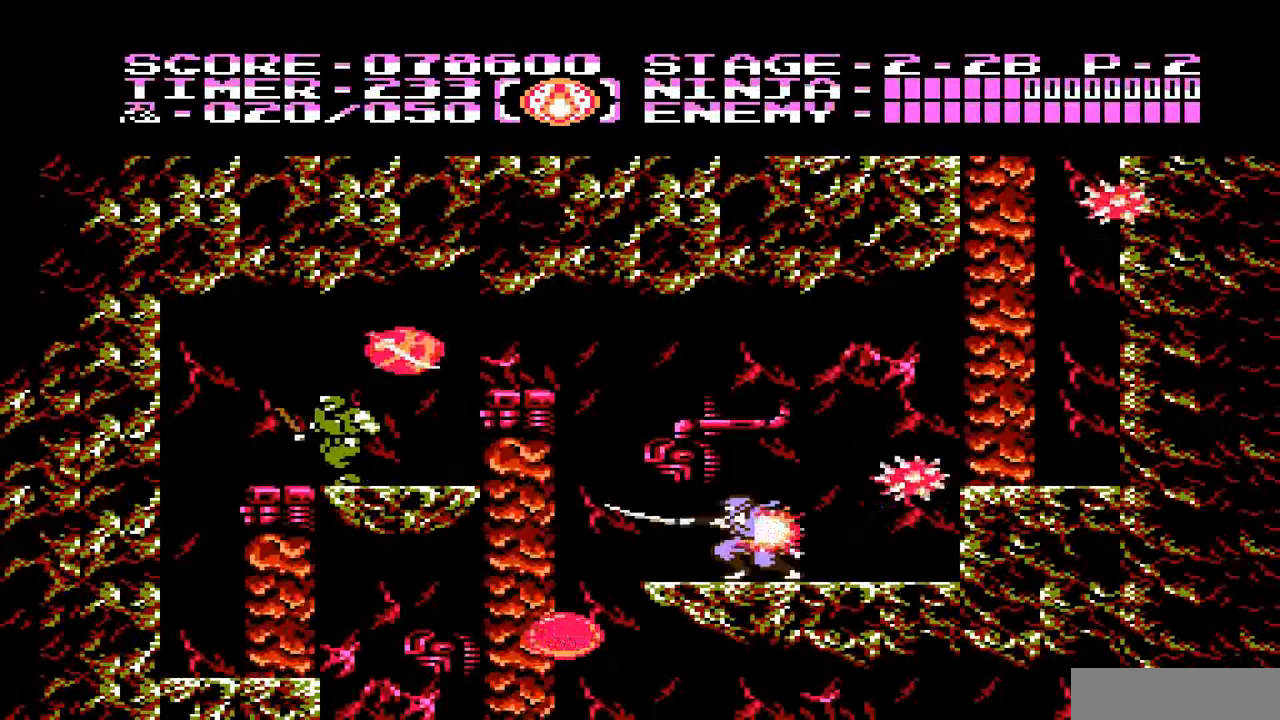
{"buttons": ["DPAD_LEFT"], "events": []}
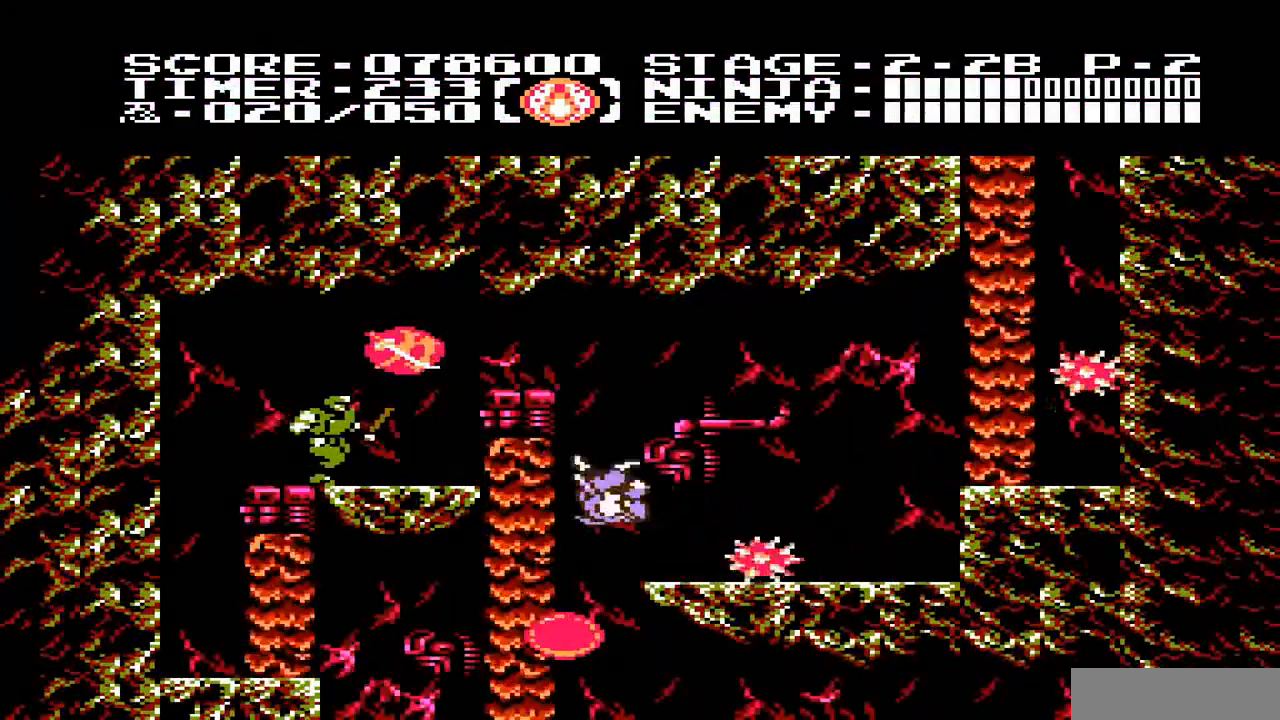
{"buttons": ["DPAD_LEFT"], "events": [[233, "B", "down"], [300, "B", "up"], [367, "B", "down"], [433, "B", "up"]]}
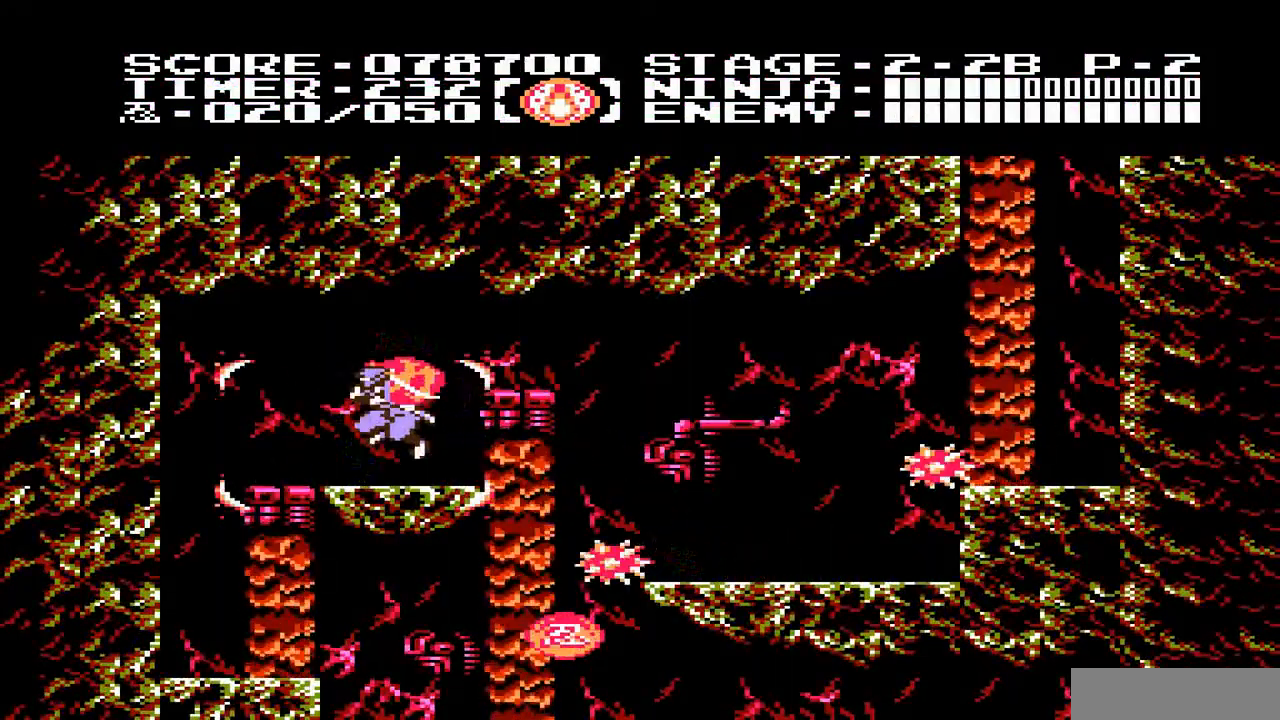
{"buttons": ["DPAD_LEFT"], "events": [[50, "DPAD_LEFT", "up"], [250, "DPAD_LEFT", "down"]]}